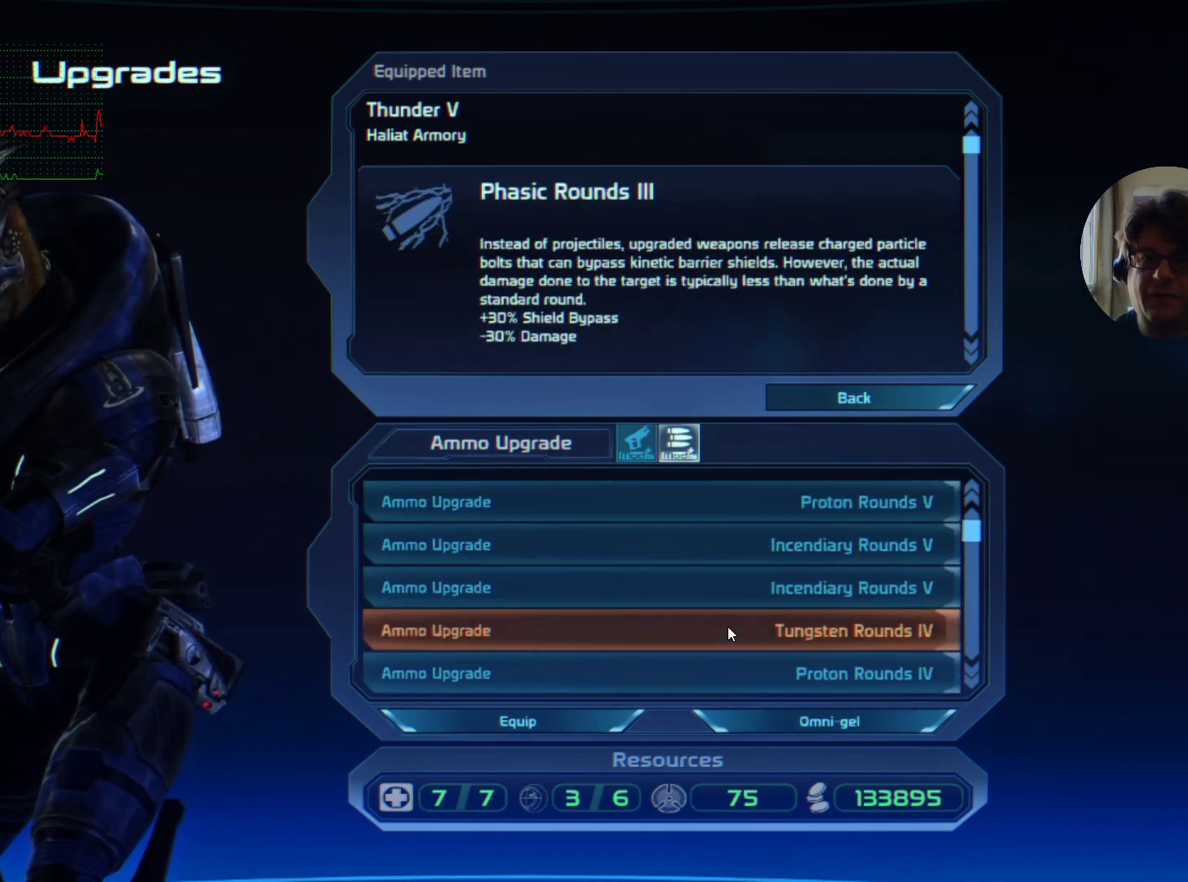
Gameplay with keyboard and mouse; each line is a JSON object with the keys and mouse buttons held at the frame after it. "events" lists presses ("down") and releases ("up") of "a", "d", "e", "f", "q", "r", "s", "shift", "space", "tab", "w", "mouse_left", "mouse_wheel", "mouse_right", "mouse_mb4" and "mouse_mb5" between this image and that frame as [ms after this image, input, new state], when the widget could be followed in between. "mouse_left", "mouse_wheel", "mouse_right", "mouse_mb4", "mouse_mb5" = the "left", "wheel", "right", "mb4", "mb5" buttons of the "mouse" list. No other keys are recorded. "wheel" means that the mouse wheel is clicked or scrolled. Mouse movement is not recorded. Not read: ctrl.
{"keys": [], "mouse": ["left"], "events": [[467, "mouse_left", "down"]]}
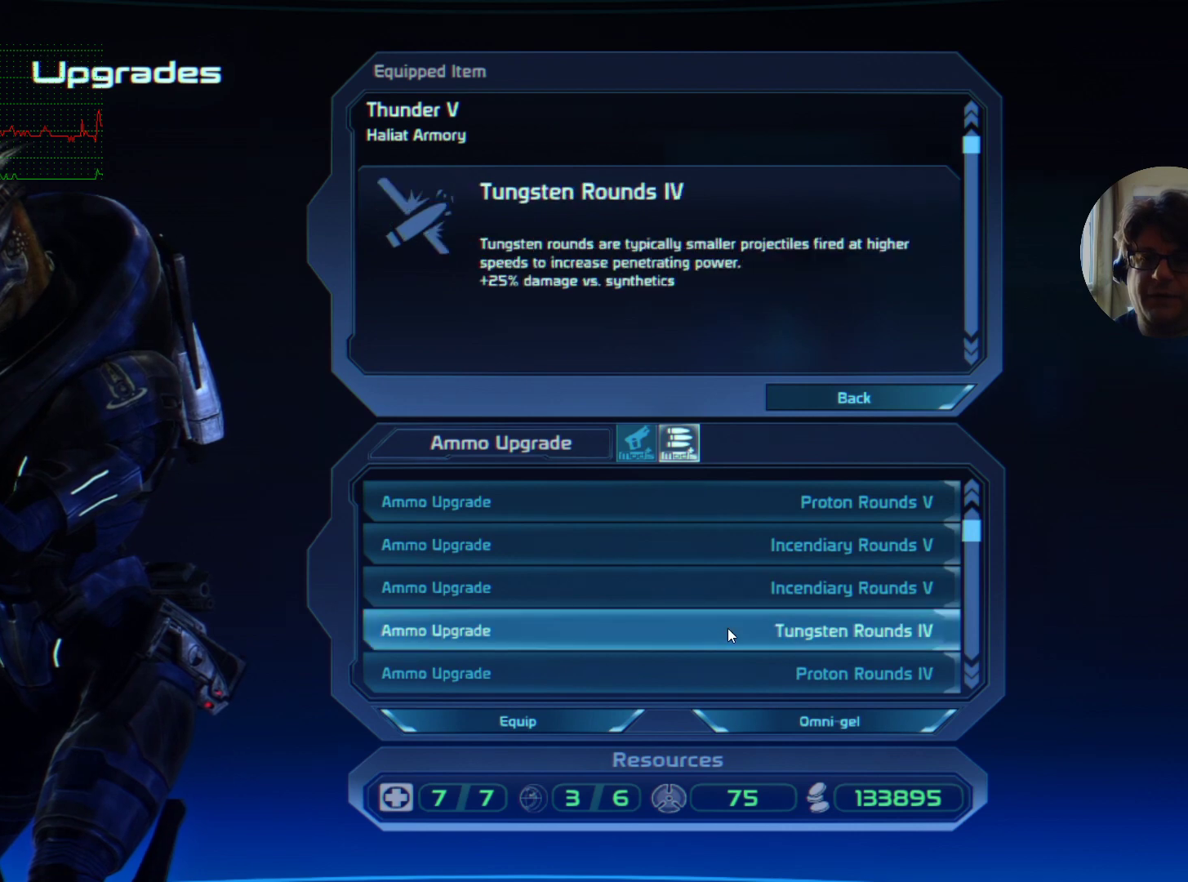
{"keys": [], "mouse": [], "events": [[34, "mouse_left", "up"]]}
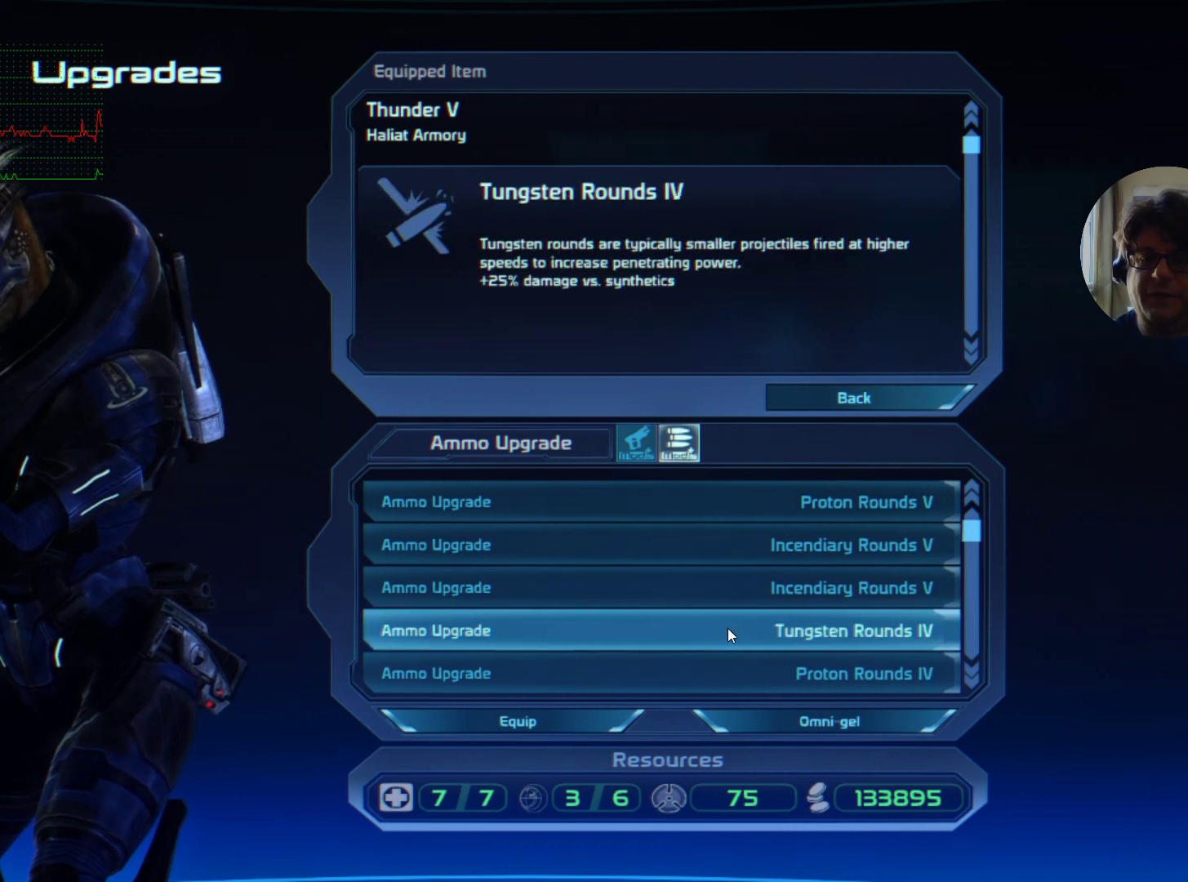
{"keys": [], "mouse": ["left"], "events": [[334, "mouse_left", "down"]]}
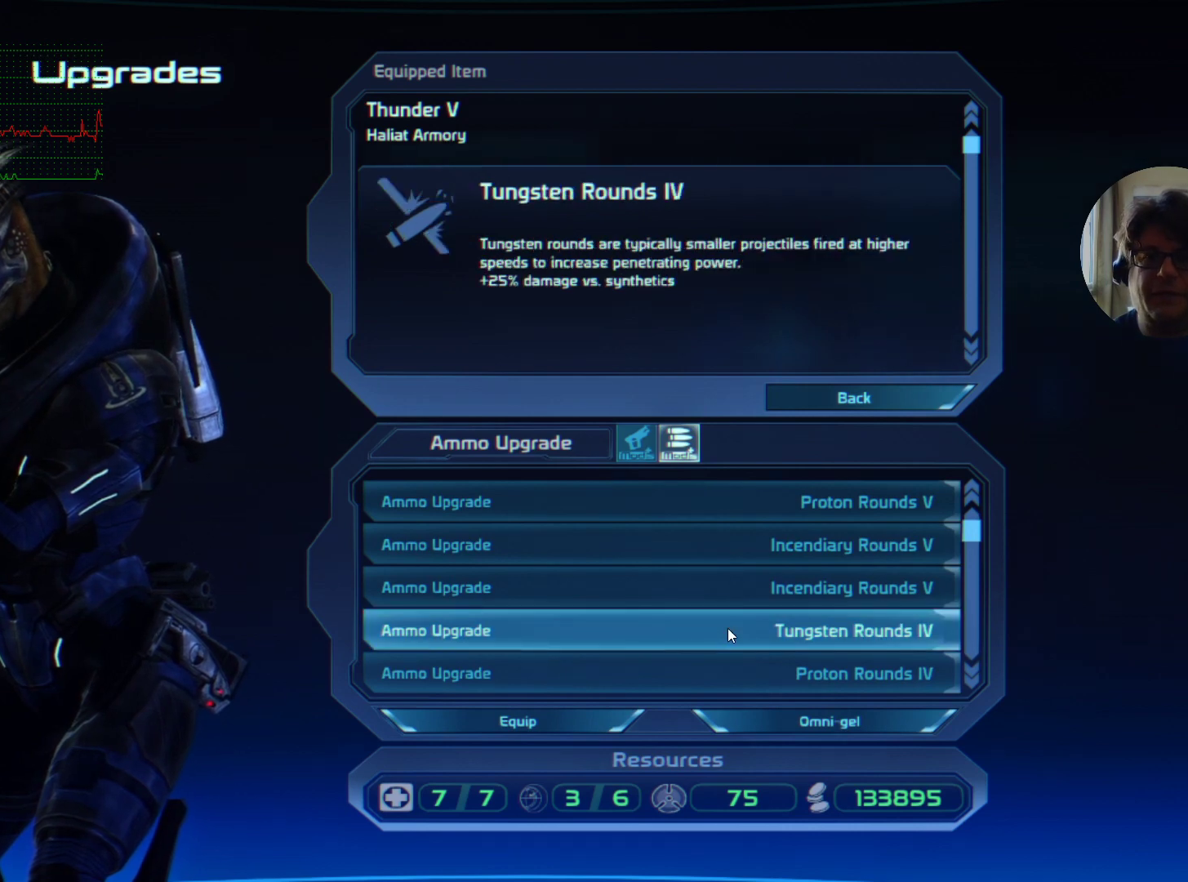
{"keys": [], "mouse": [], "events": [[67, "mouse_left", "up"], [167, "mouse_left", "down"], [267, "mouse_left", "up"]]}
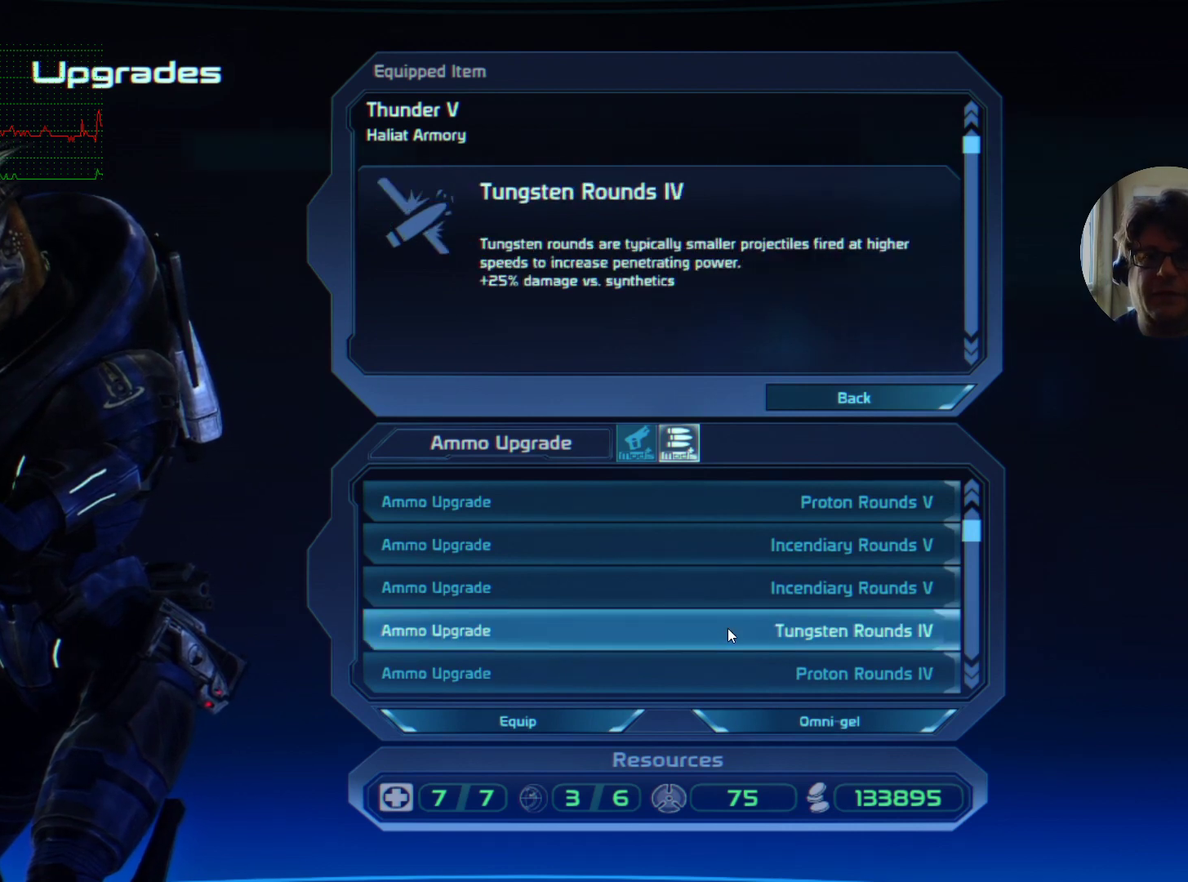
{"keys": [], "mouse": [], "events": []}
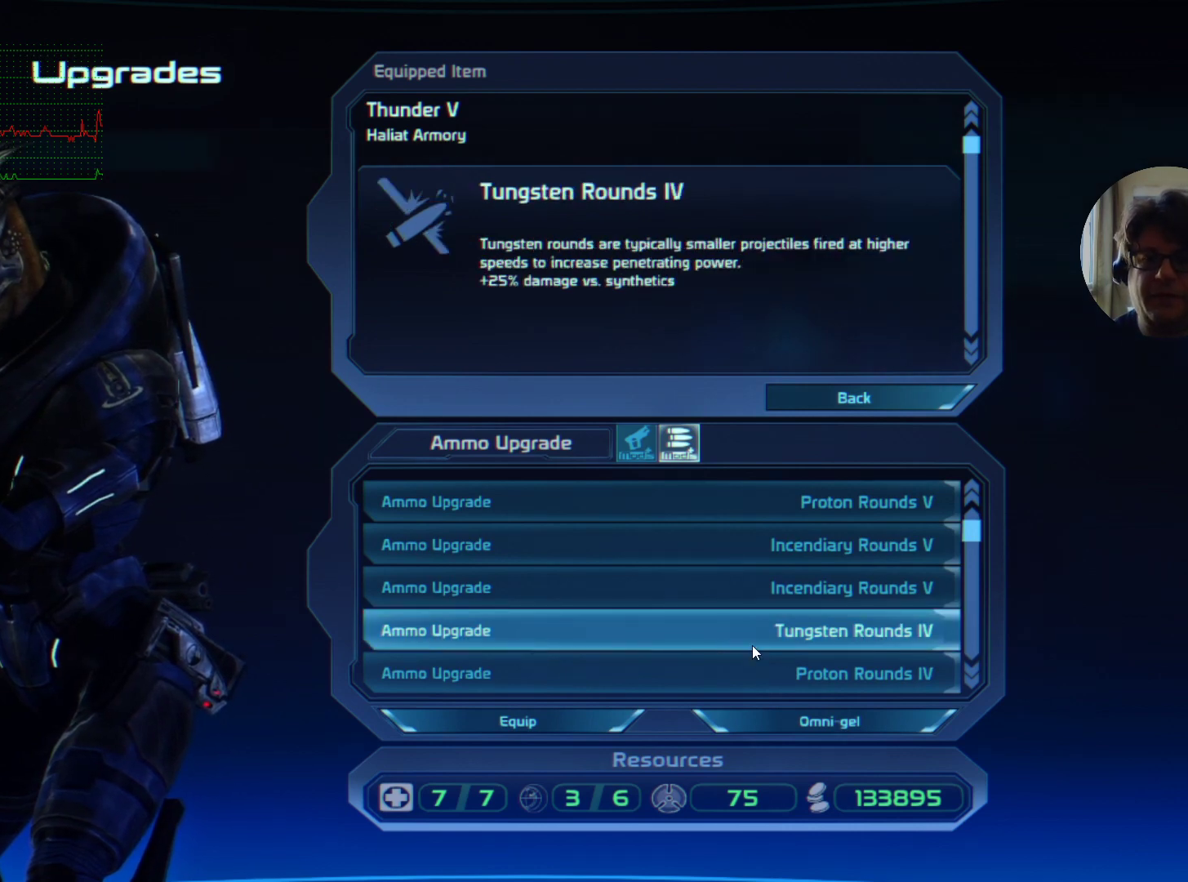
{"keys": [], "mouse": [], "events": []}
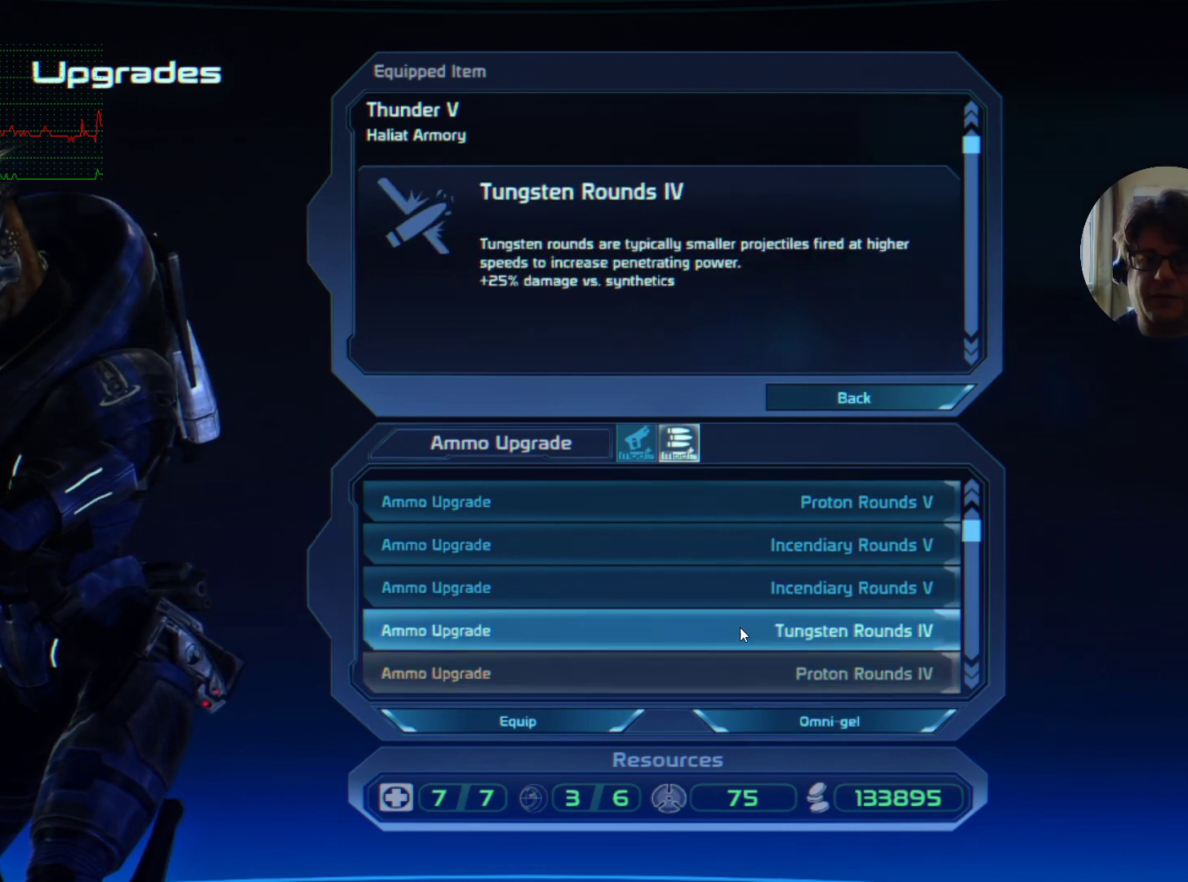
{"keys": [], "mouse": [], "events": [[267, "mouse_left", "down"], [367, "mouse_left", "up"], [434, "mouse_left", "down"], [500, "mouse_left", "up"]]}